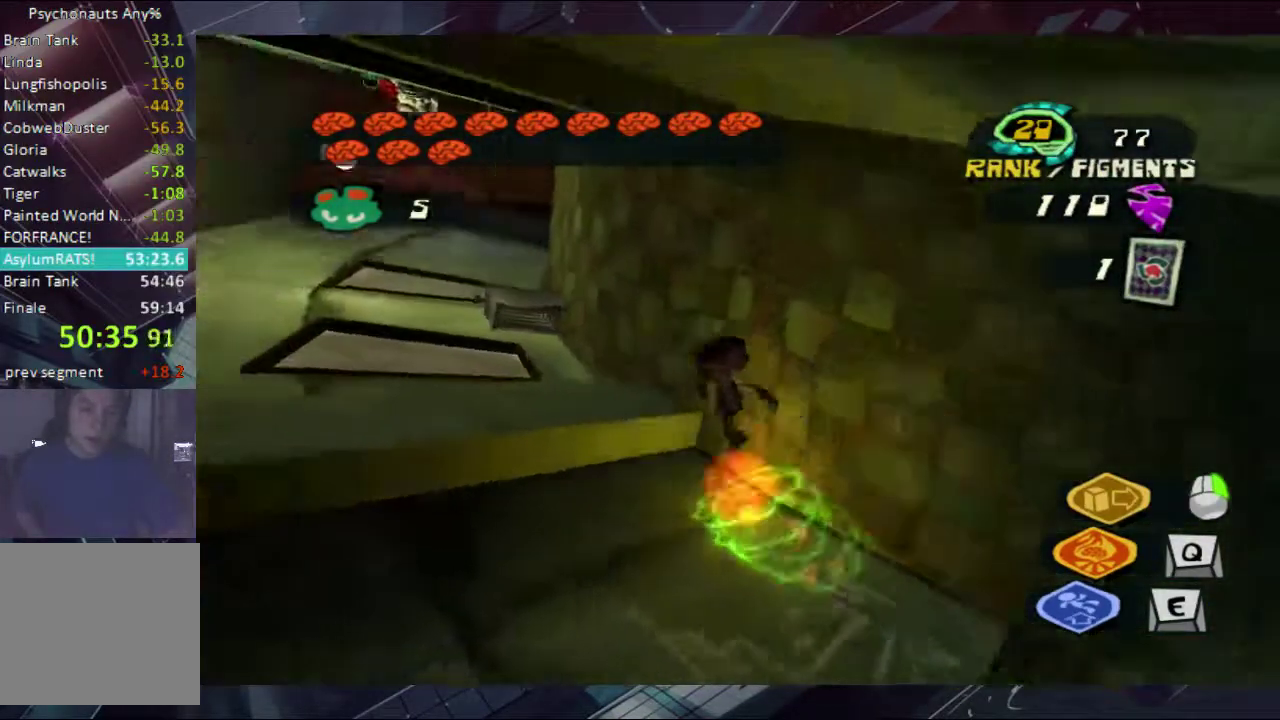
Gameplay with a controller (Xbox layout); each line is a JSON object with the inputs held at the frame after it. "events" lists button and stick changes between this image and that frame as [ms after this image, input, new state], when the widget could be followed in between. Not read: L1 L2 R1 R2.
{"buttons": ["B"], "left_stick": "up-left", "right_stick": "center", "events": [[467, "B", "down"]]}
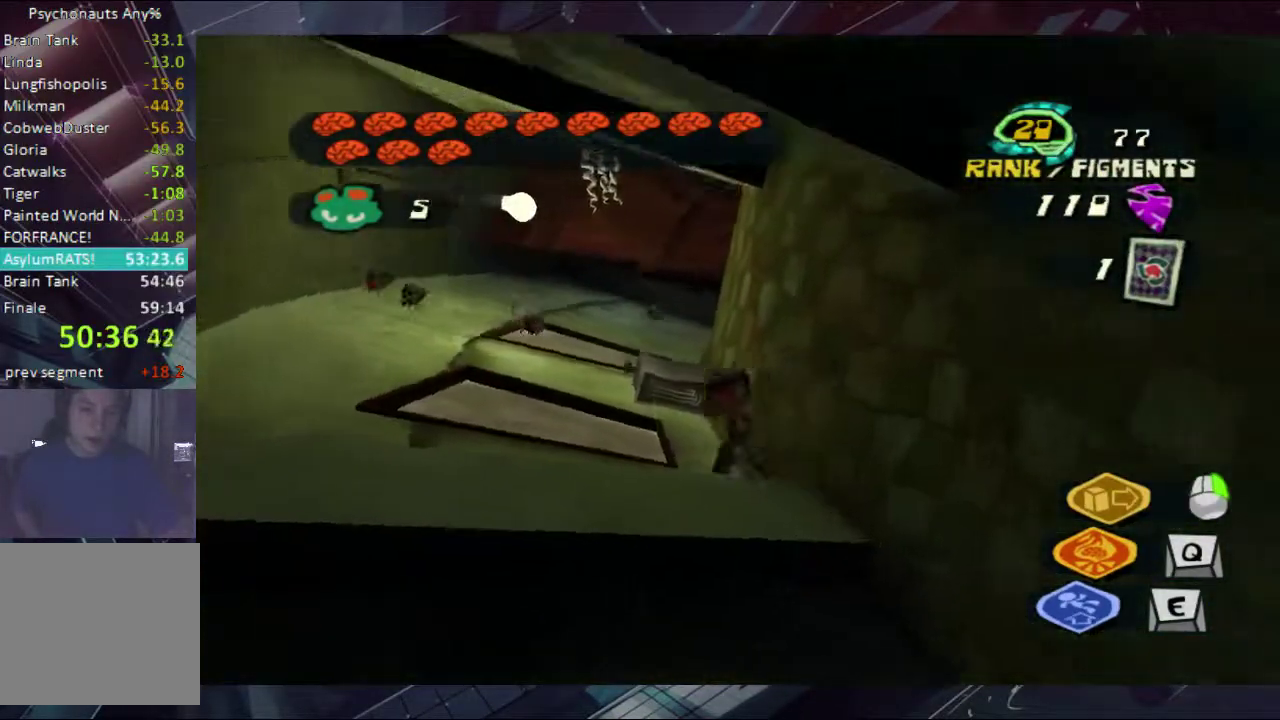
{"buttons": ["A"], "left_stick": "up", "right_stick": "center", "events": [[33, "B", "up"], [333, "A", "down"], [333, "left_stick", "up"]]}
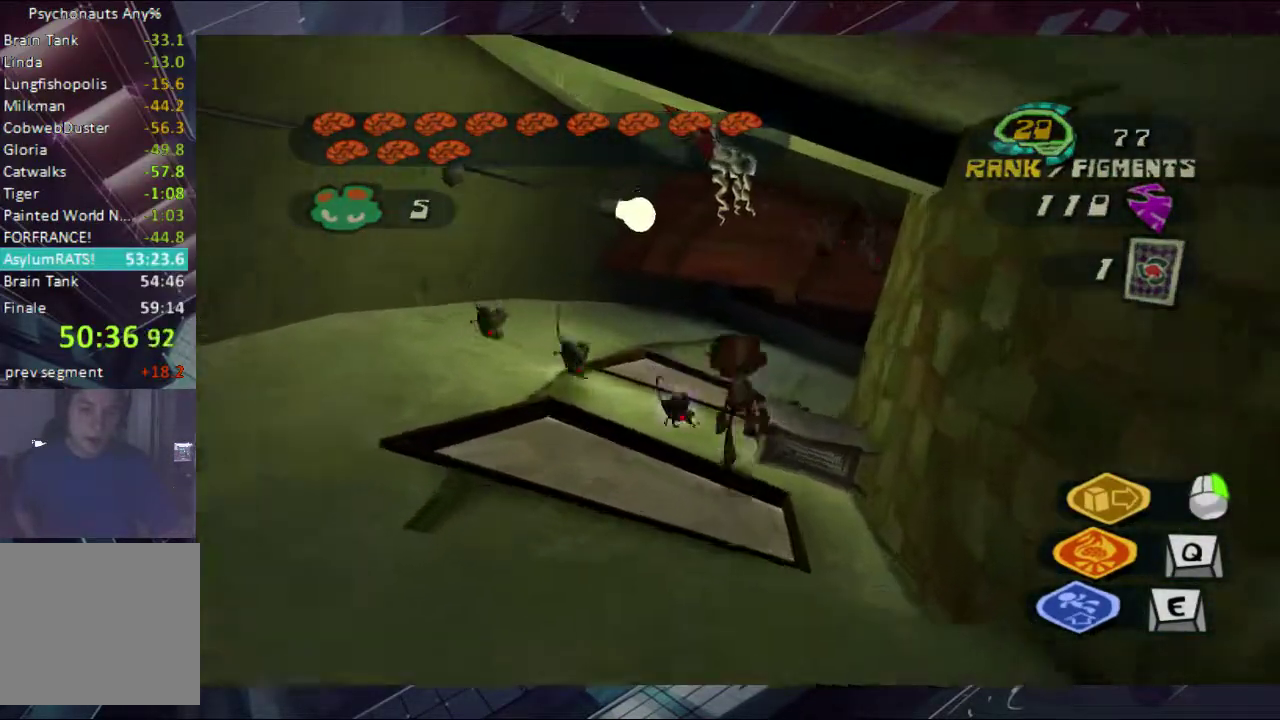
{"buttons": ["A"], "left_stick": "up", "right_stick": "center", "events": [[33, "A", "up"], [267, "A", "down"]]}
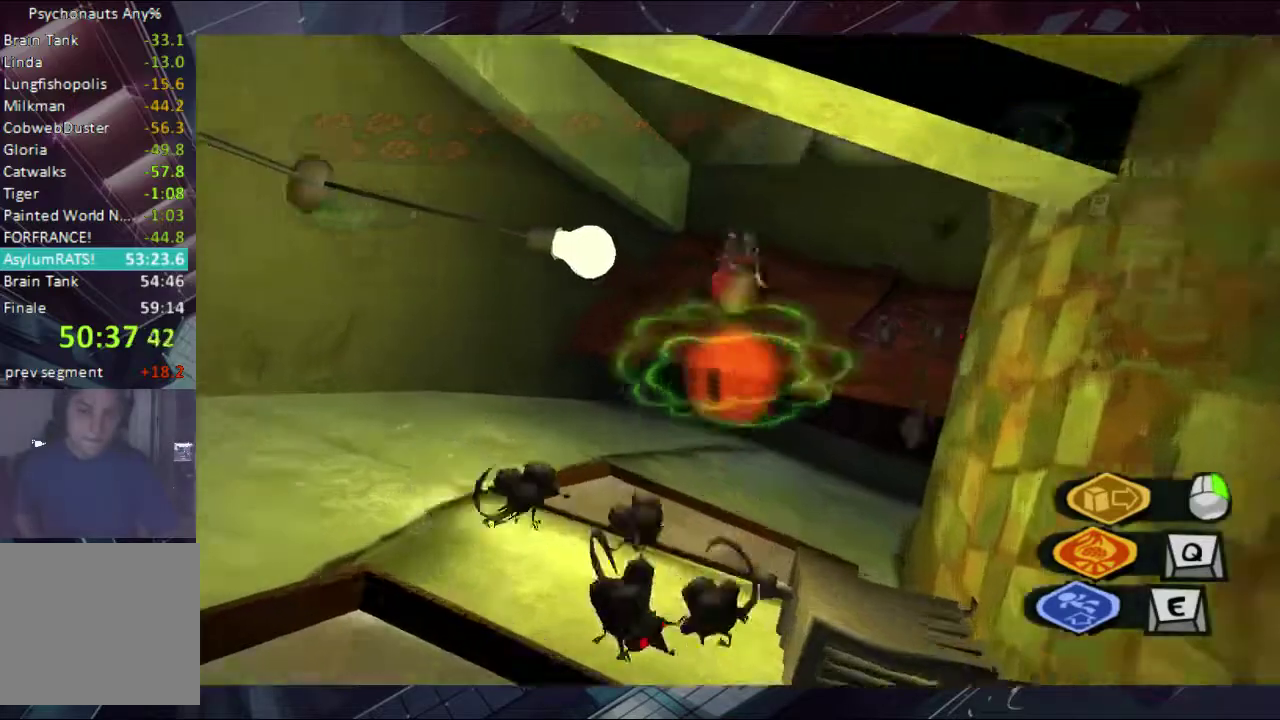
{"buttons": ["A"], "left_stick": "up", "right_stick": "center", "events": []}
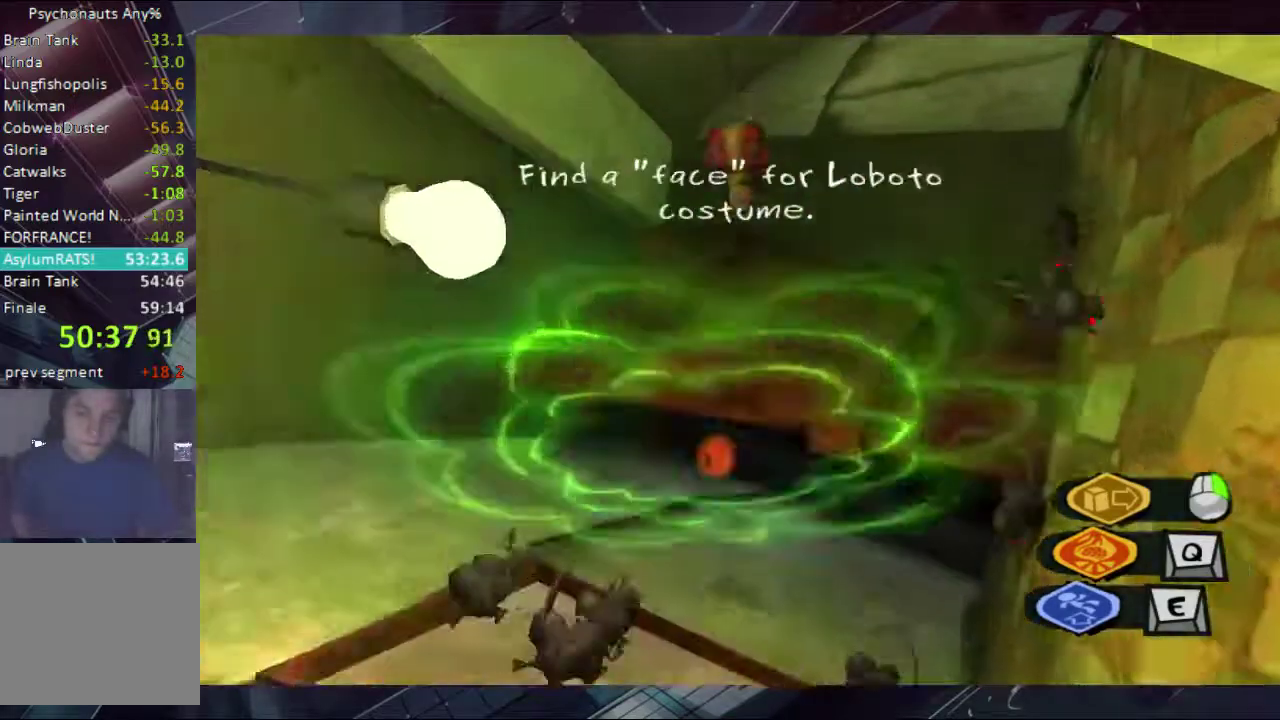
{"buttons": ["A"], "left_stick": "up", "right_stick": "center", "events": [[200, "A", "up"], [333, "A", "down"]]}
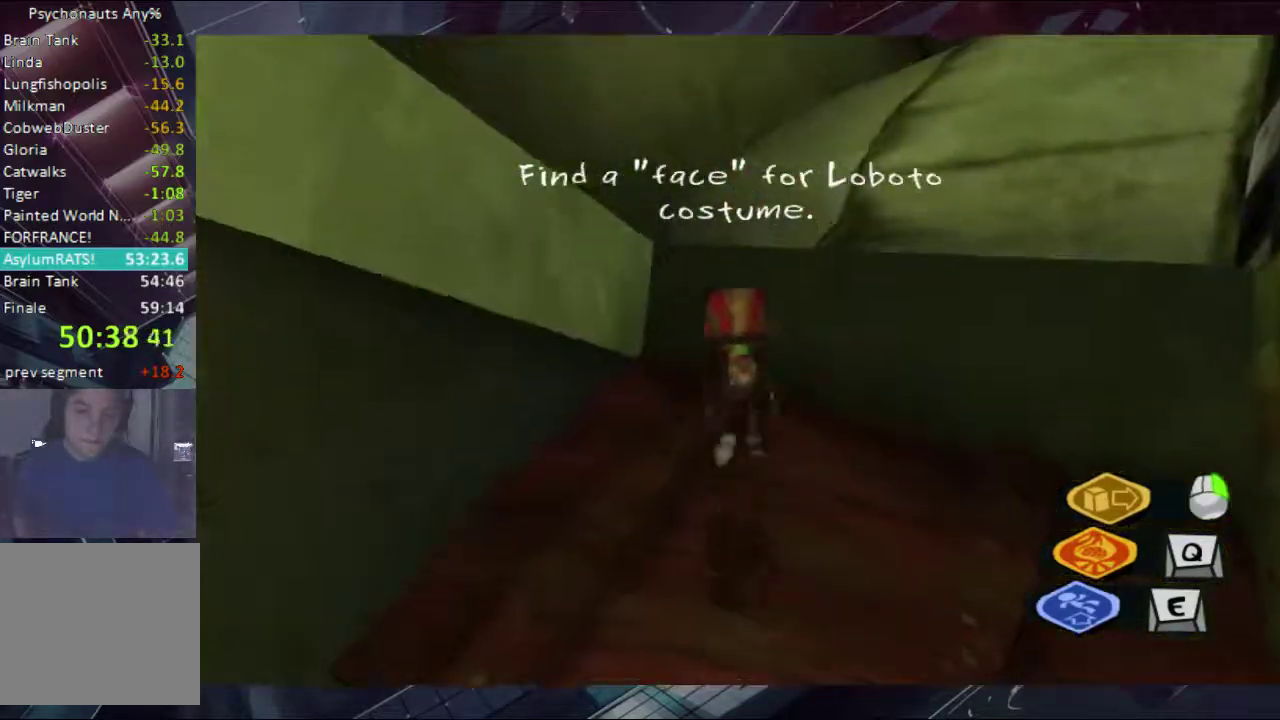
{"buttons": [], "left_stick": "up-right", "right_stick": "center", "events": [[33, "A", "up"], [100, "A", "down"], [167, "A", "up"], [167, "left_stick", "up-right"]]}
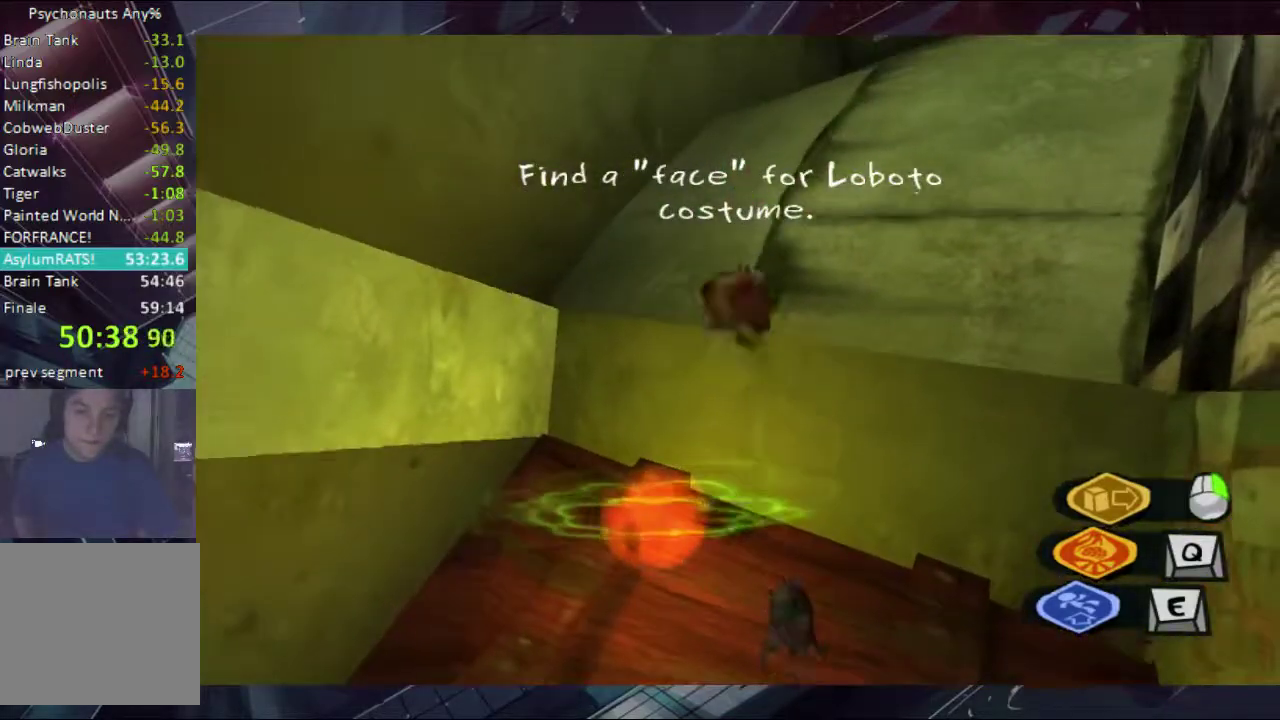
{"buttons": [], "left_stick": "up", "right_stick": "center", "events": [[167, "right_stick", "right"], [267, "right_stick", "center"], [467, "left_stick", "up"]]}
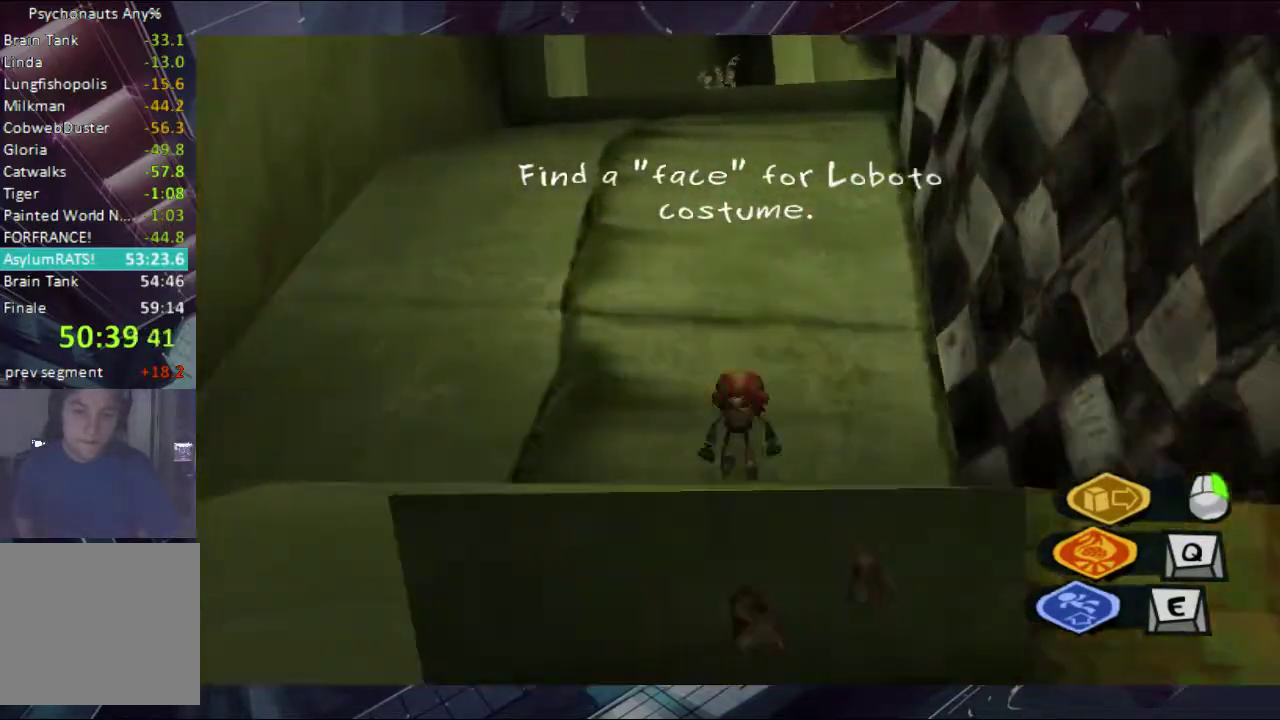
{"buttons": [], "left_stick": "up", "right_stick": "center", "events": [[33, "A", "down"], [200, "A", "up"]]}
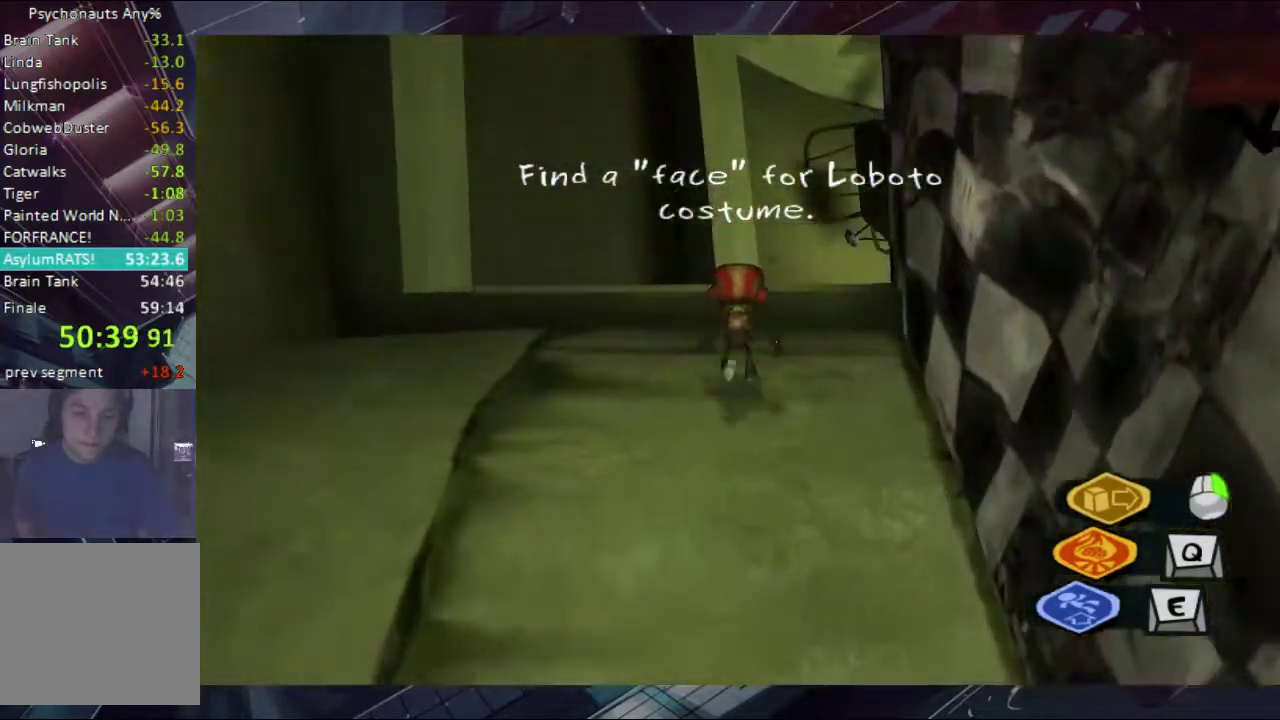
{"buttons": ["A"], "left_stick": "up", "right_stick": "center", "events": [[33, "A", "down"], [133, "A", "up"], [467, "A", "down"]]}
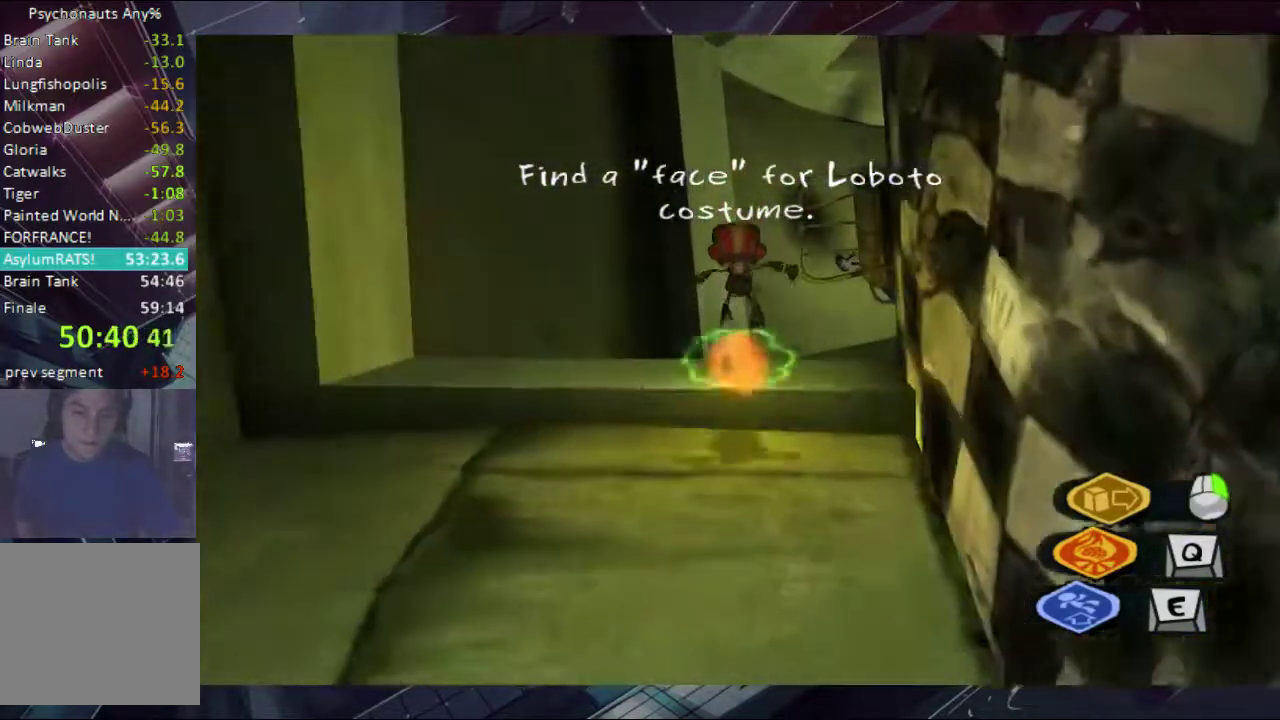
{"buttons": [], "left_stick": "up", "right_stick": "down-right", "events": [[100, "A", "up"], [333, "right_stick", "down-right"]]}
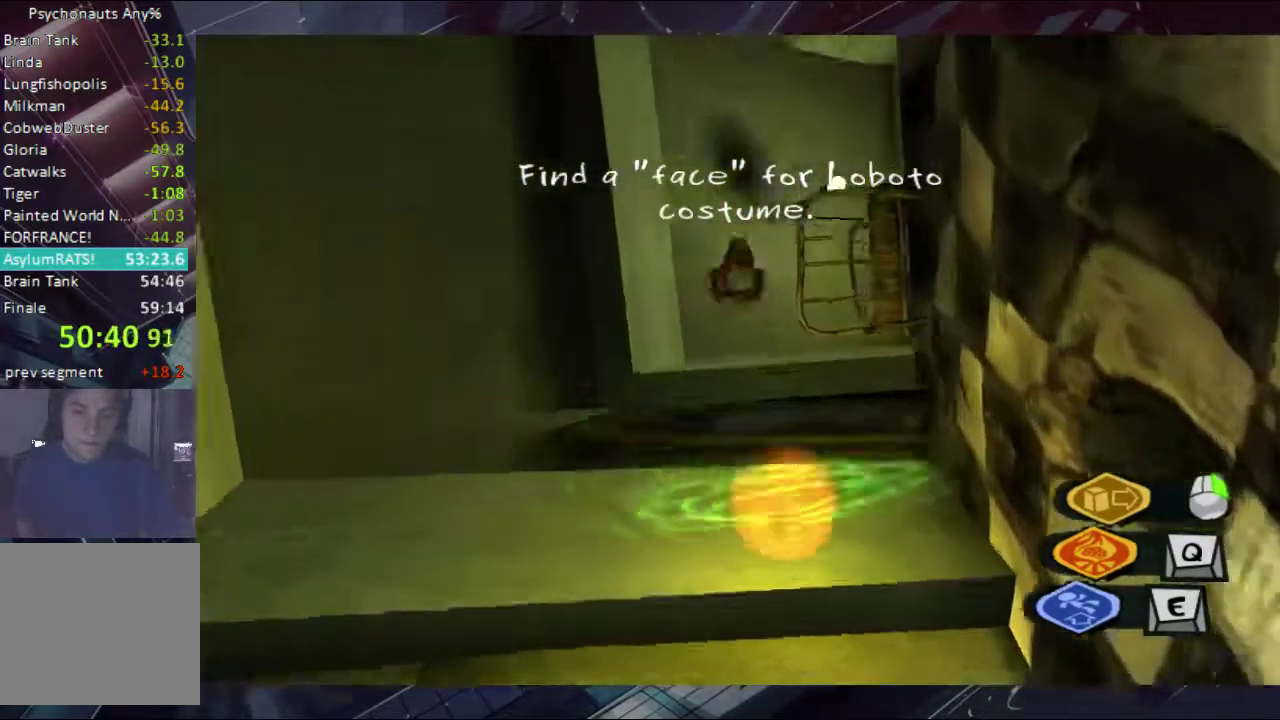
{"buttons": [], "left_stick": "up", "right_stick": "center", "events": [[200, "right_stick", "center"]]}
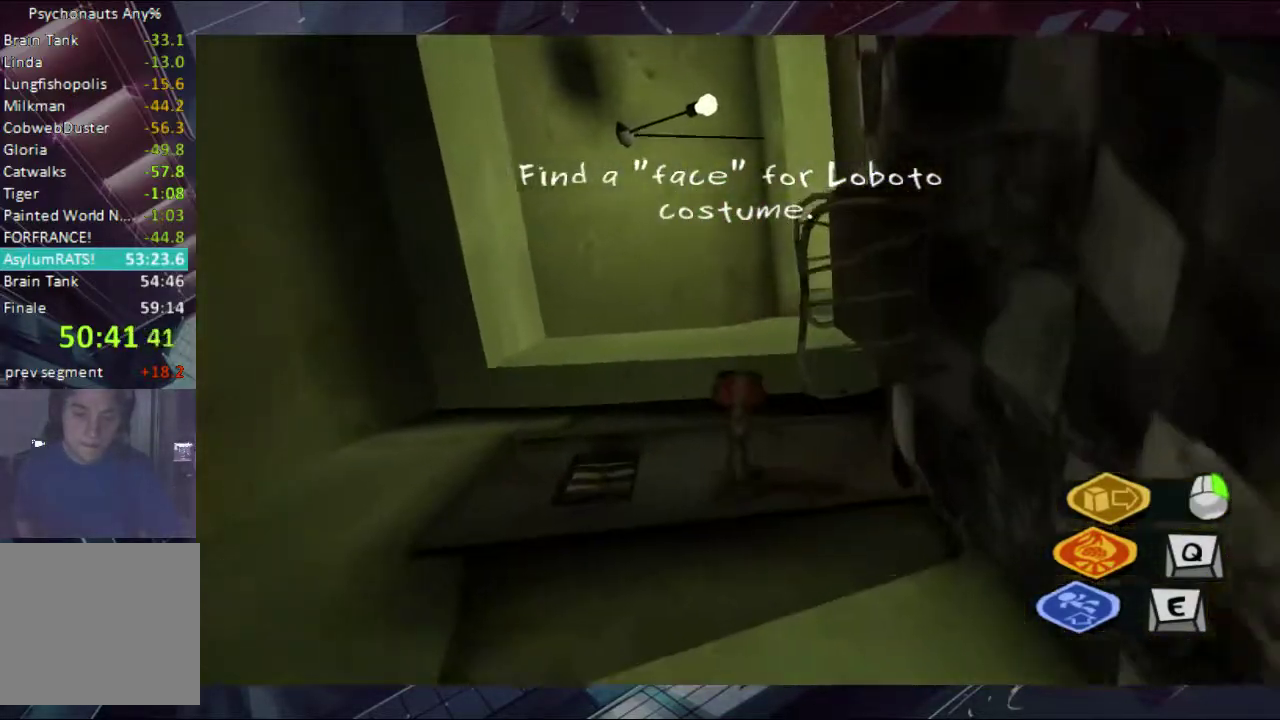
{"buttons": [], "left_stick": "up", "right_stick": "center", "events": [[33, "A", "down"], [133, "A", "up"]]}
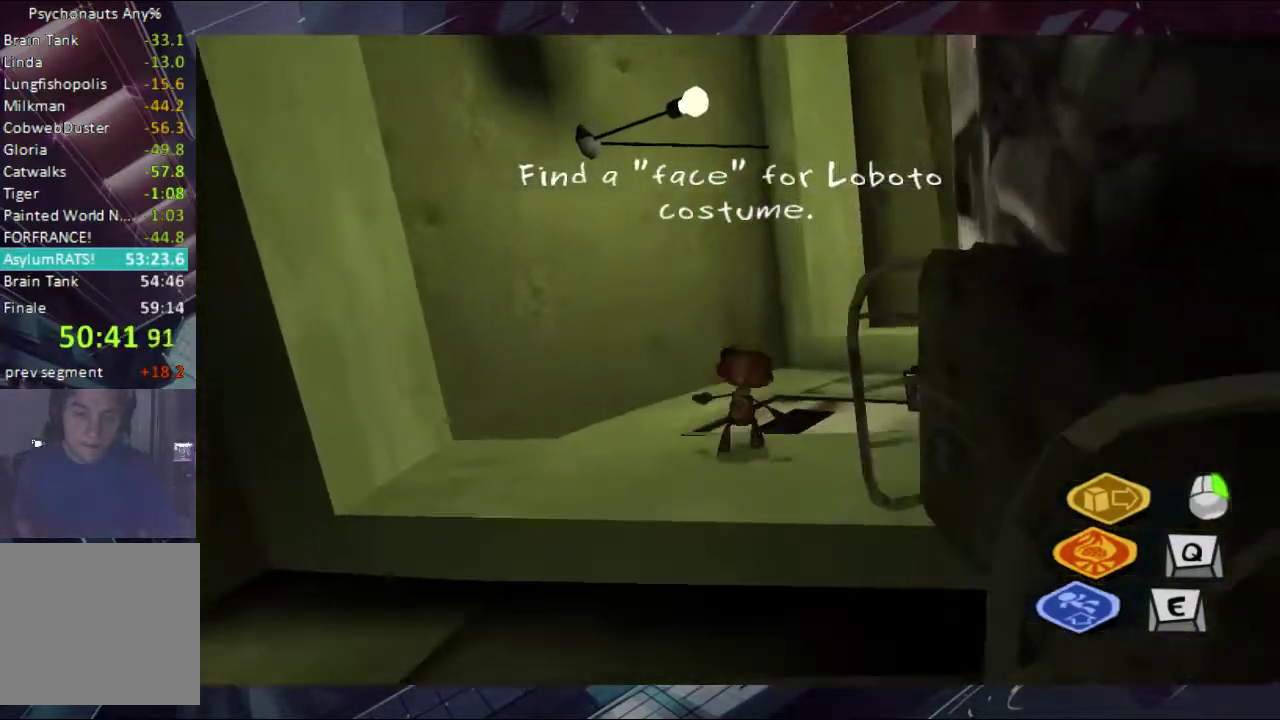
{"buttons": [], "left_stick": "up-right", "right_stick": "center", "events": [[67, "left_stick", "up-right"], [333, "A", "down"], [467, "A", "up"]]}
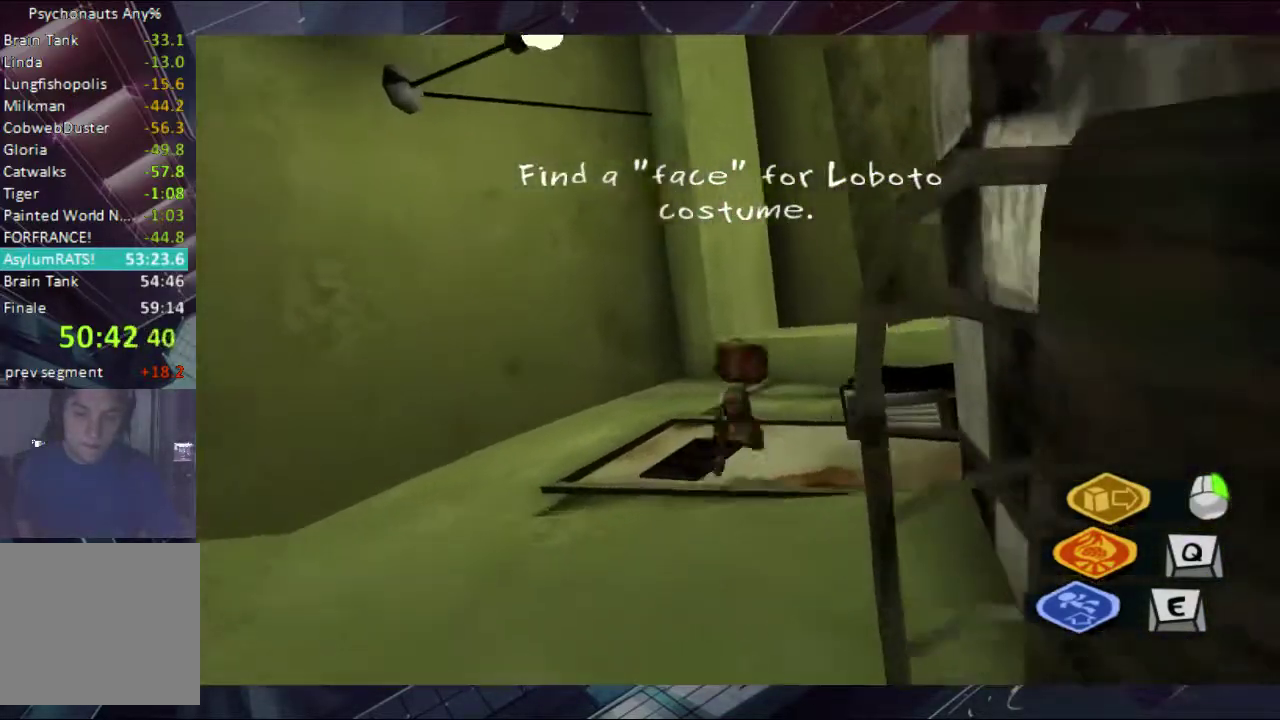
{"buttons": [], "left_stick": "up", "right_stick": "center", "events": [[467, "left_stick", "up"]]}
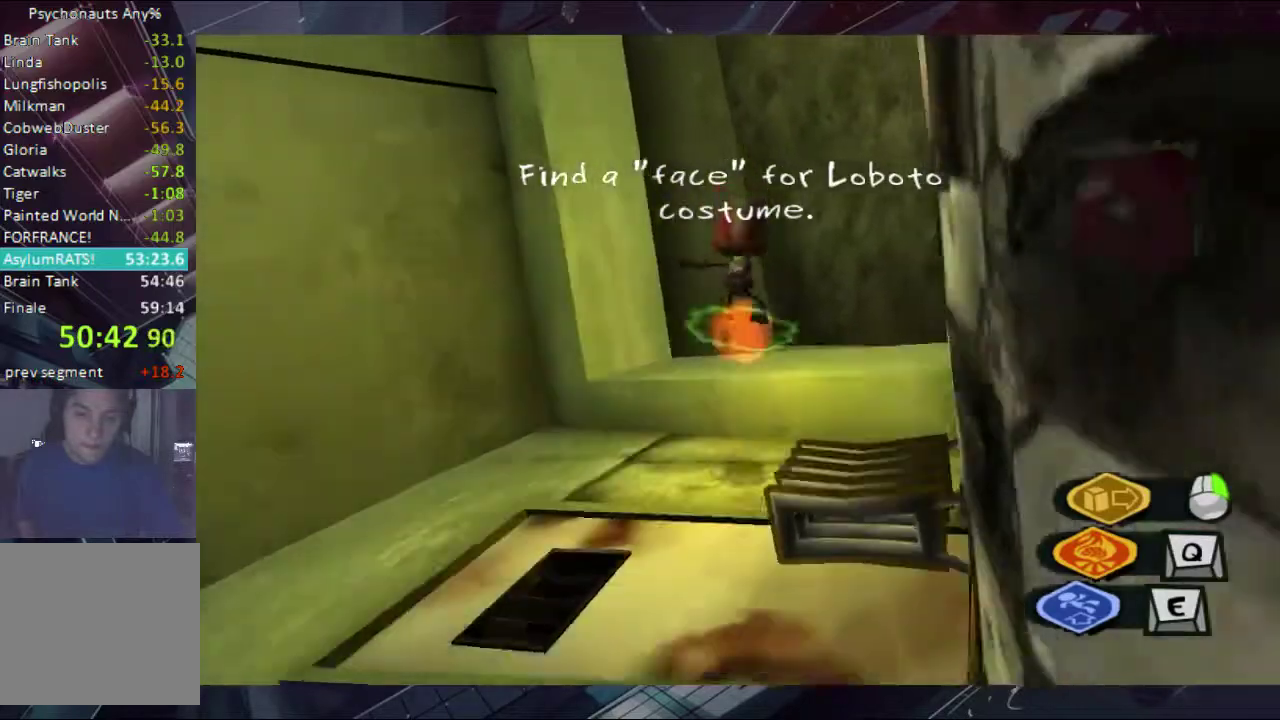
{"buttons": [], "left_stick": "up-right", "right_stick": "center", "events": [[33, "A", "down"], [133, "A", "up"], [133, "left_stick", "up-right"]]}
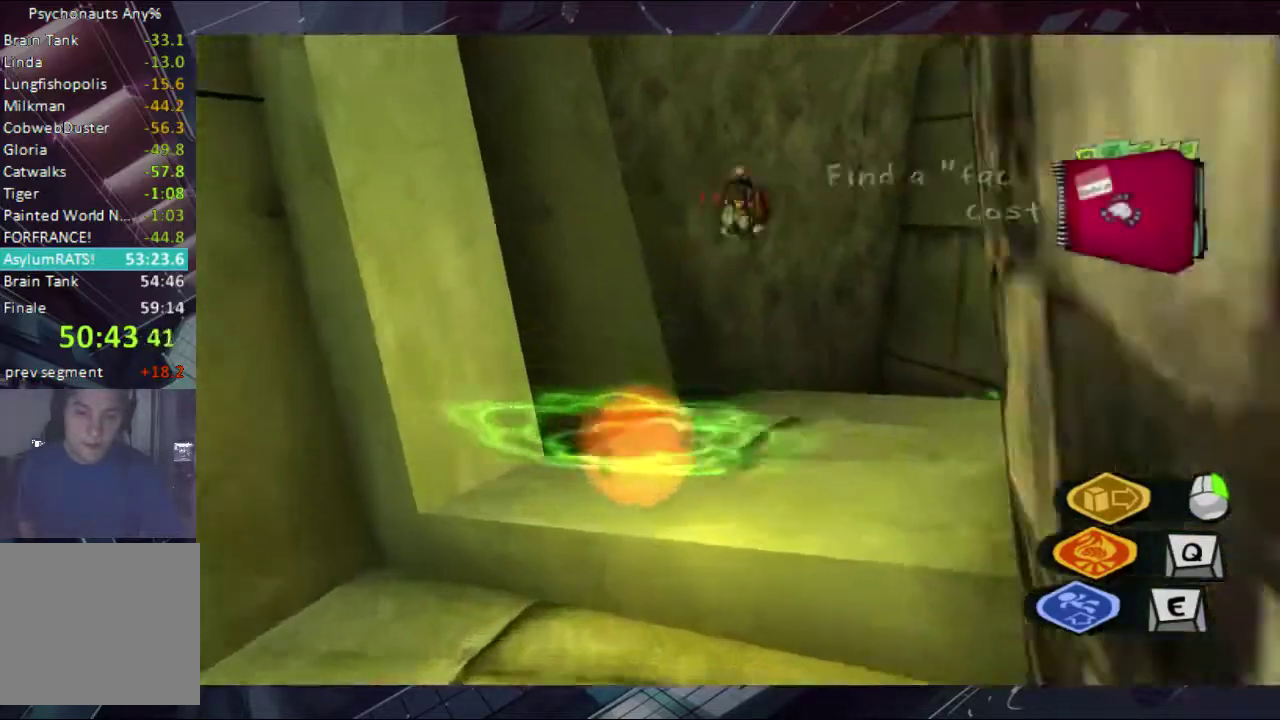
{"buttons": [], "left_stick": "up", "right_stick": "down-right", "events": [[33, "left_stick", "up"], [33, "right_stick", "down-right"]]}
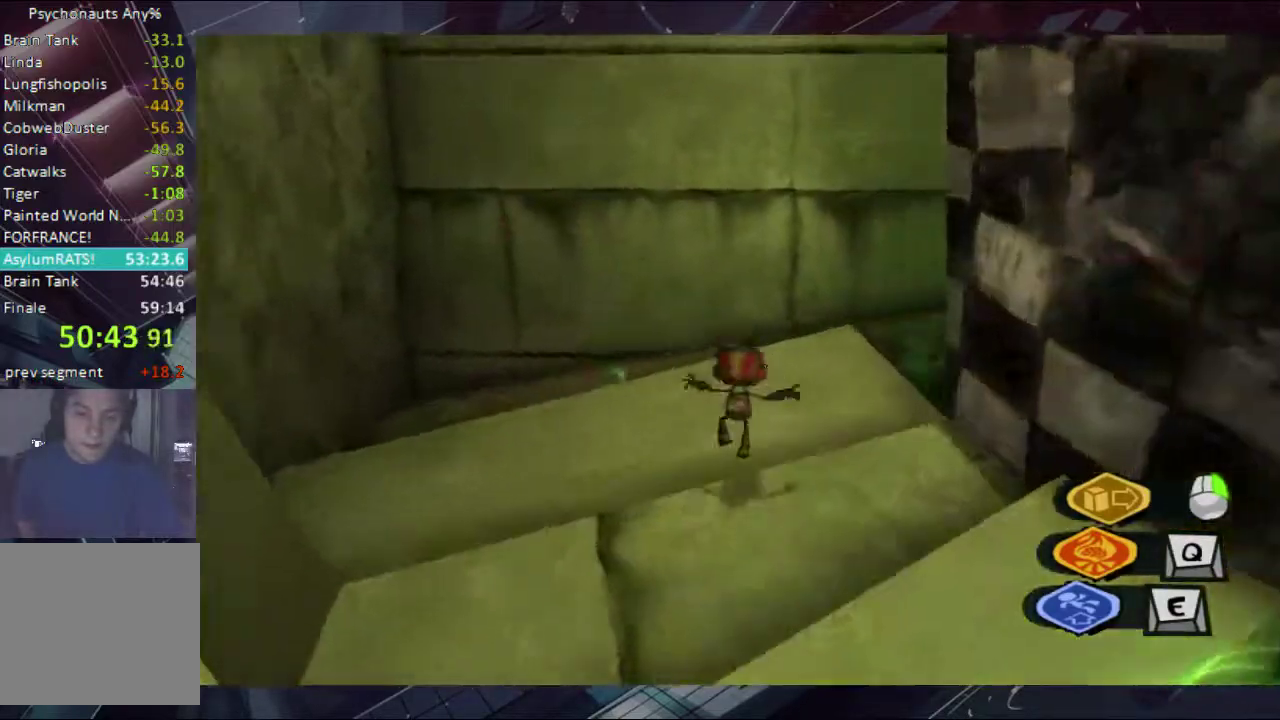
{"buttons": [], "left_stick": "up", "right_stick": "center", "events": [[400, "right_stick", "center"]]}
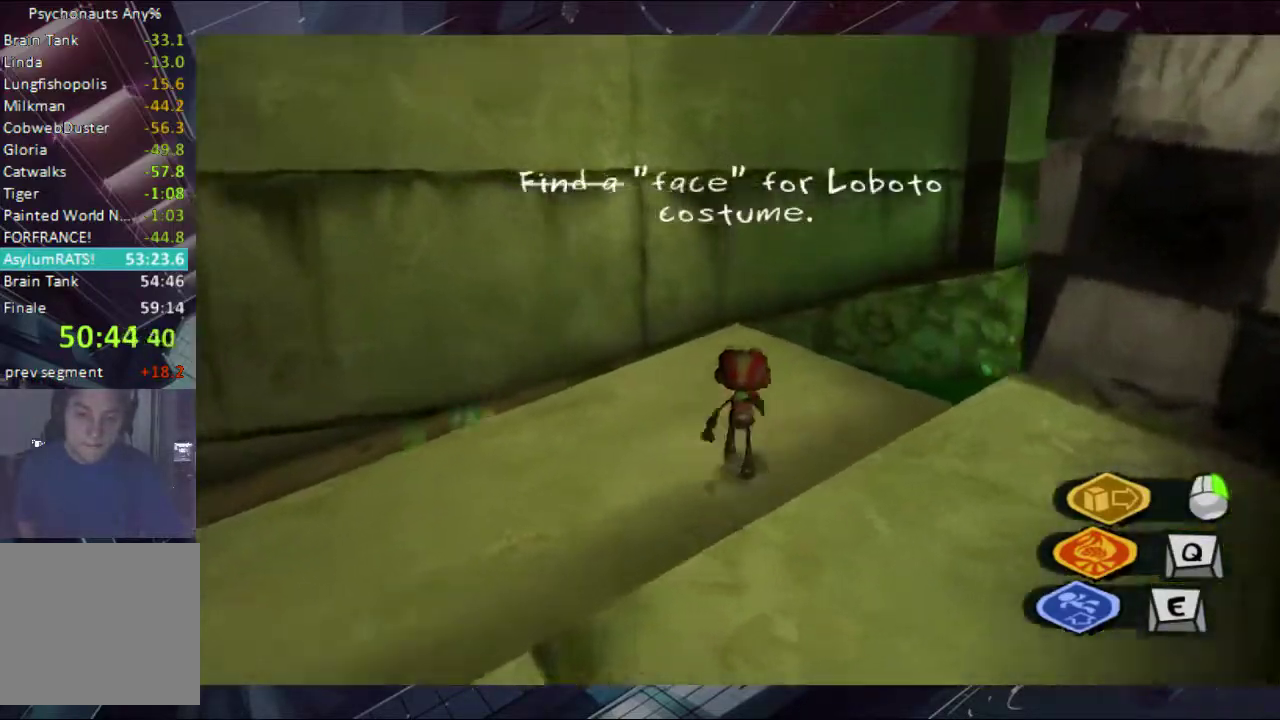
{"buttons": [], "left_stick": "center", "right_stick": "center", "events": [[133, "left_stick", "up-right"], [200, "left_stick", "up"], [333, "left_stick", "center"]]}
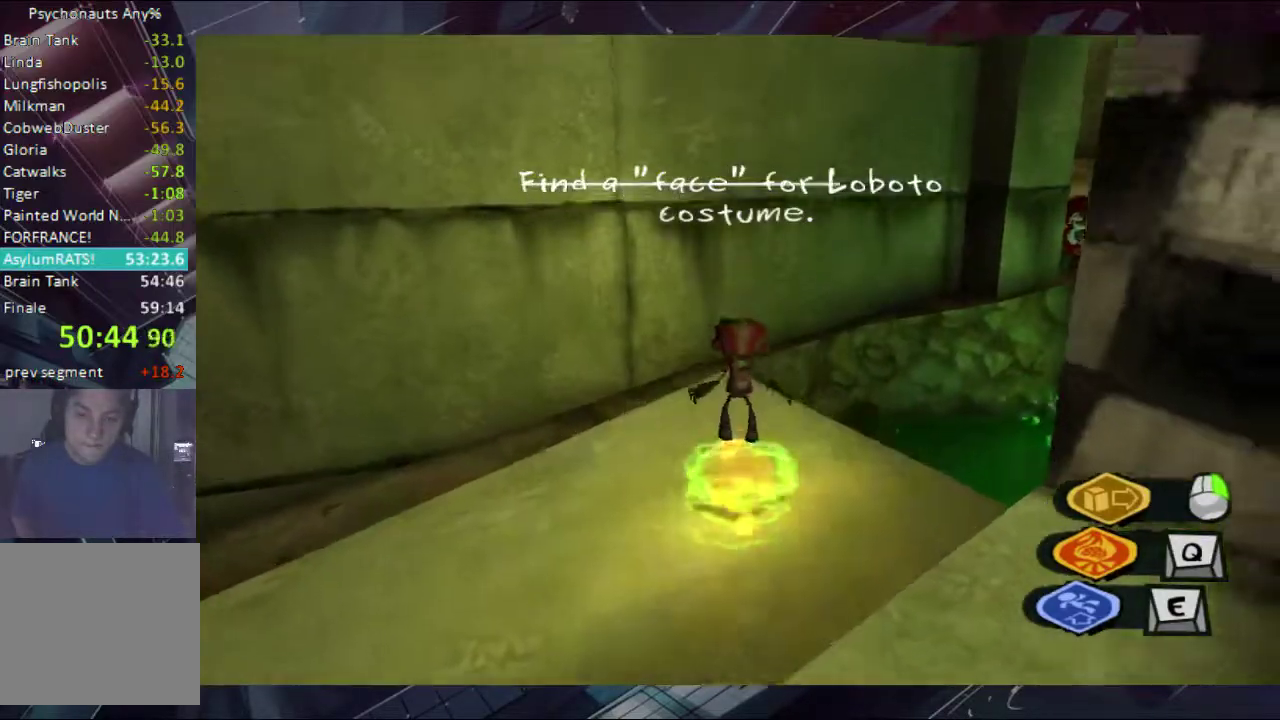
{"buttons": [], "left_stick": "up-right", "right_stick": "center", "events": [[33, "left_stick", "right"], [133, "A", "down"], [200, "left_stick", "up-right"], [500, "A", "up"]]}